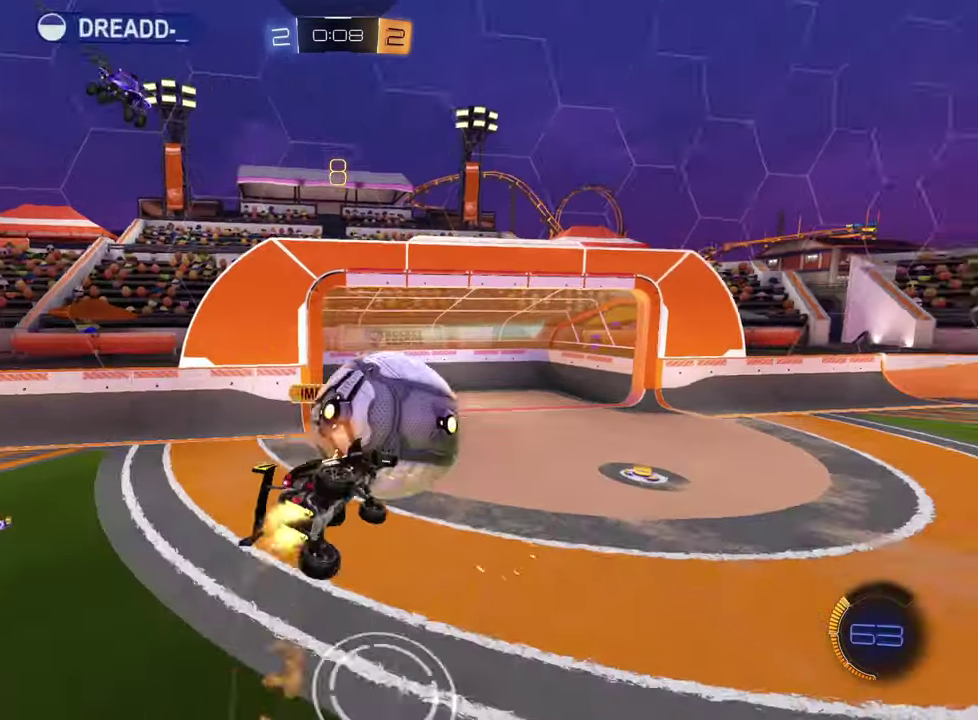
Gameplay with a controller (PlayStation layout); each line is a JSON object with the inputs held at the frame after it. "events" lists button and stick changes between this image and that frame as [ms after this image, input, new state], when the widget could be followed in between. This document gives stick clicks only as held states, not as events. Not read: L1 R1 R3 right_stick.
{"buttons": [], "left_stick": "down-right", "events": [[400, "left_stick", "down-right"], [434, "R2", "up"], [450, "CROSS", "up"]]}
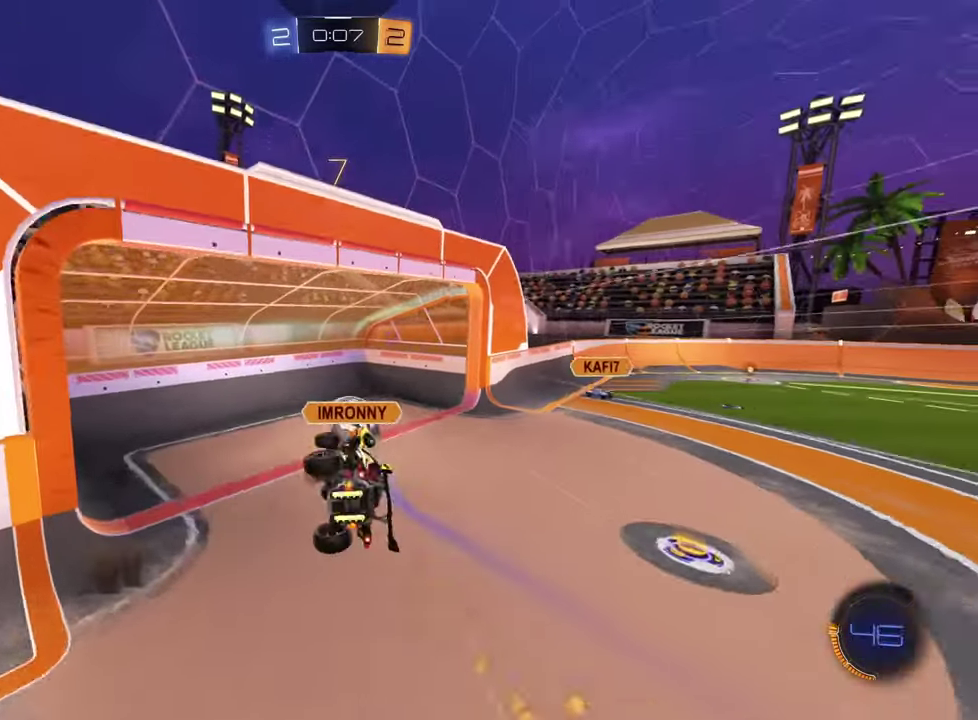
{"buttons": [], "left_stick": "center", "events": [[150, "left_stick", "center"], [367, "R2", "down"], [384, "TRIANGLE", "down"], [467, "TRIANGLE", "up"], [501, "R2", "up"]]}
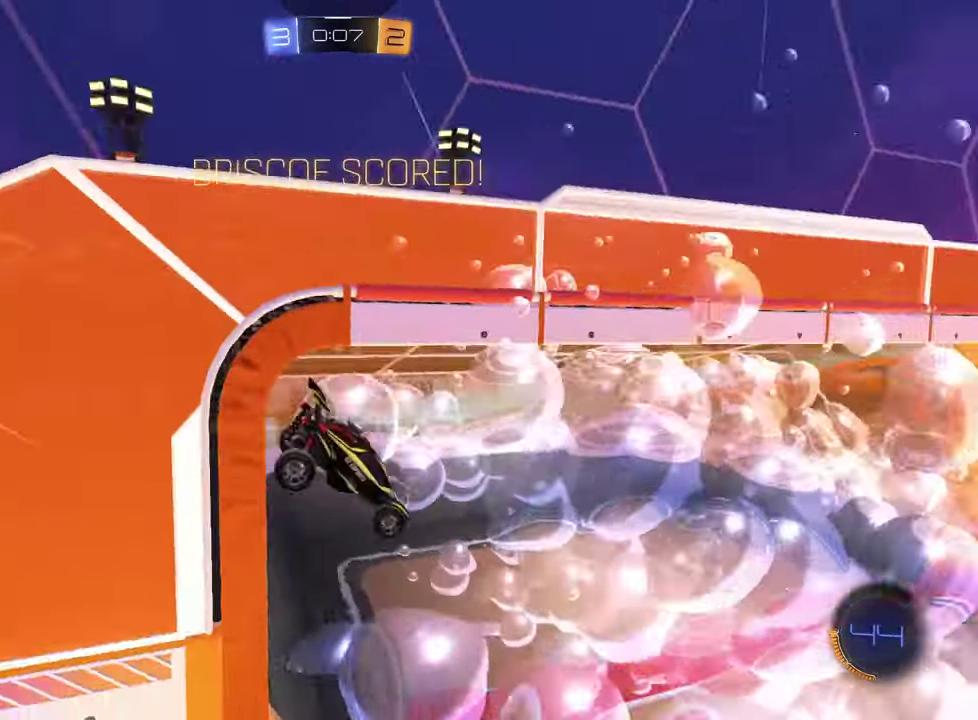
{"buttons": [], "left_stick": "up-right", "events": [[267, "left_stick", "up"], [434, "left_stick", "up-right"]]}
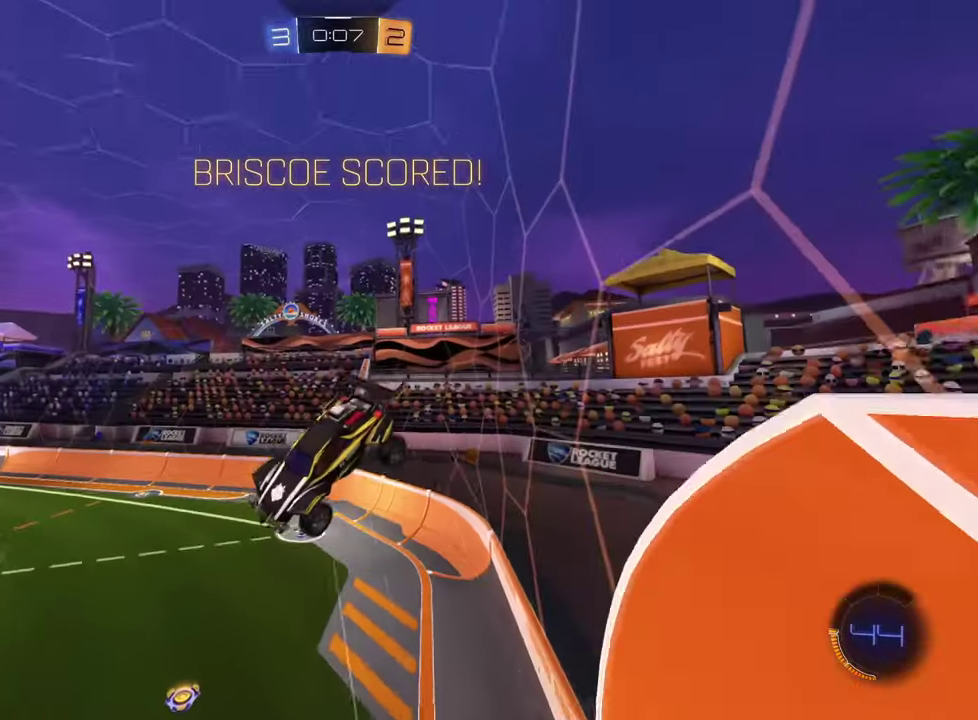
{"buttons": ["R2"], "left_stick": "left", "events": [[150, "left_stick", "right"], [451, "left_stick", "left"], [467, "R2", "down"]]}
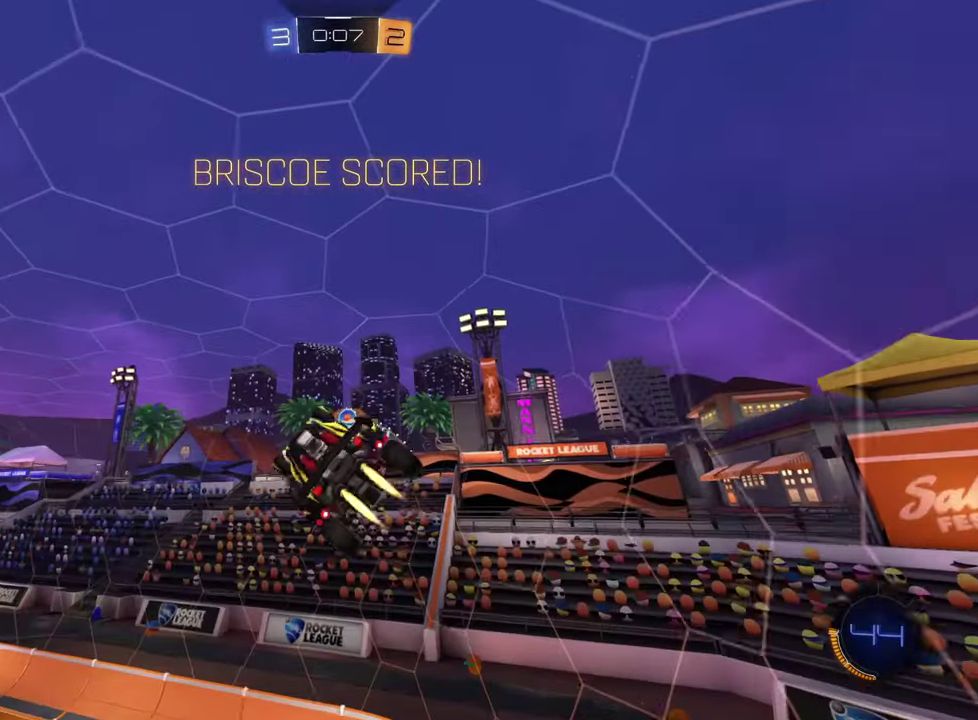
{"buttons": ["DPAD_LEFT"], "left_stick": "center", "events": [[117, "left_stick", "down-left"], [317, "left_stick", "center"], [367, "R2", "up"], [467, "DPAD_LEFT", "down"]]}
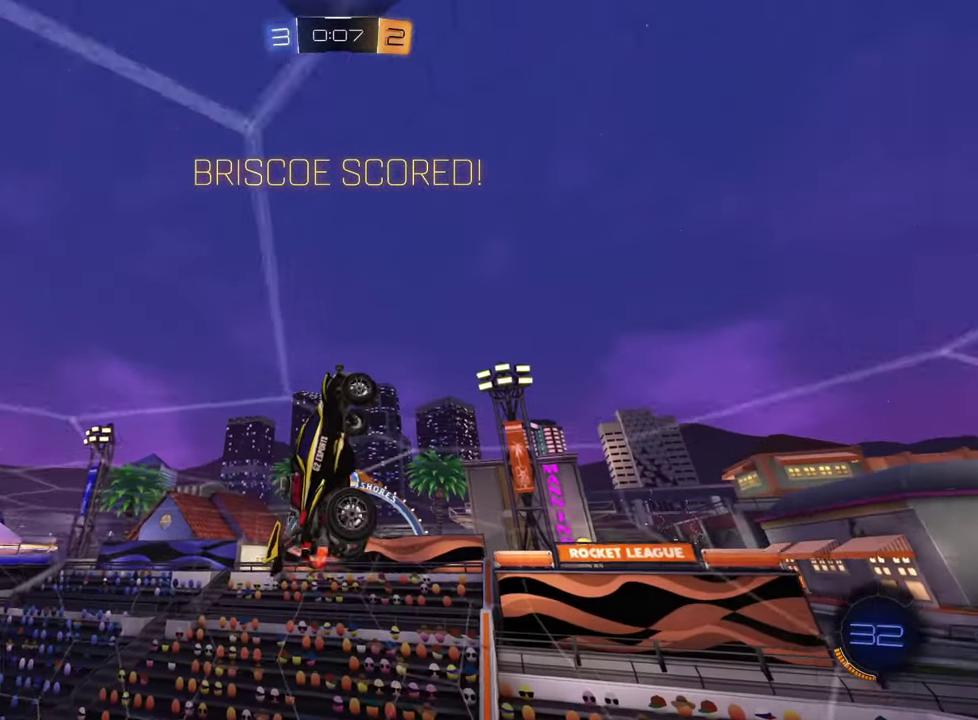
{"buttons": ["R2"], "left_stick": "center", "events": [[34, "DPAD_LEFT", "up"], [100, "DPAD_LEFT", "down"], [167, "DPAD_LEFT", "up"], [417, "R2", "down"]]}
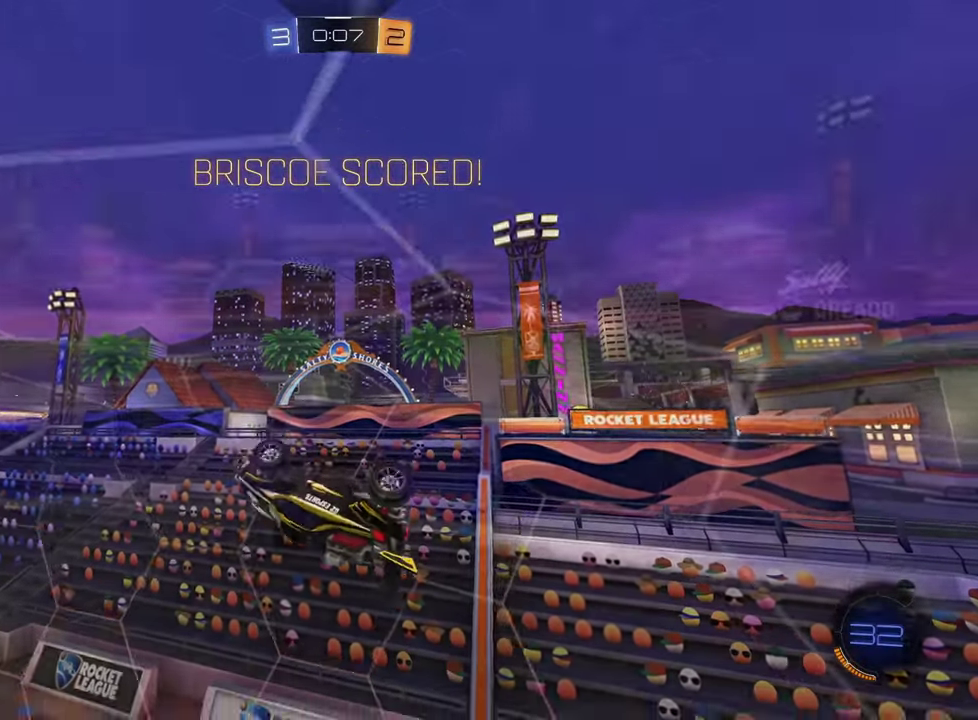
{"buttons": [], "left_stick": "center", "events": [[16, "left_stick", "left"], [83, "R2", "up"], [150, "left_stick", "center"], [200, "TRIANGLE", "down"], [267, "TRIANGLE", "up"]]}
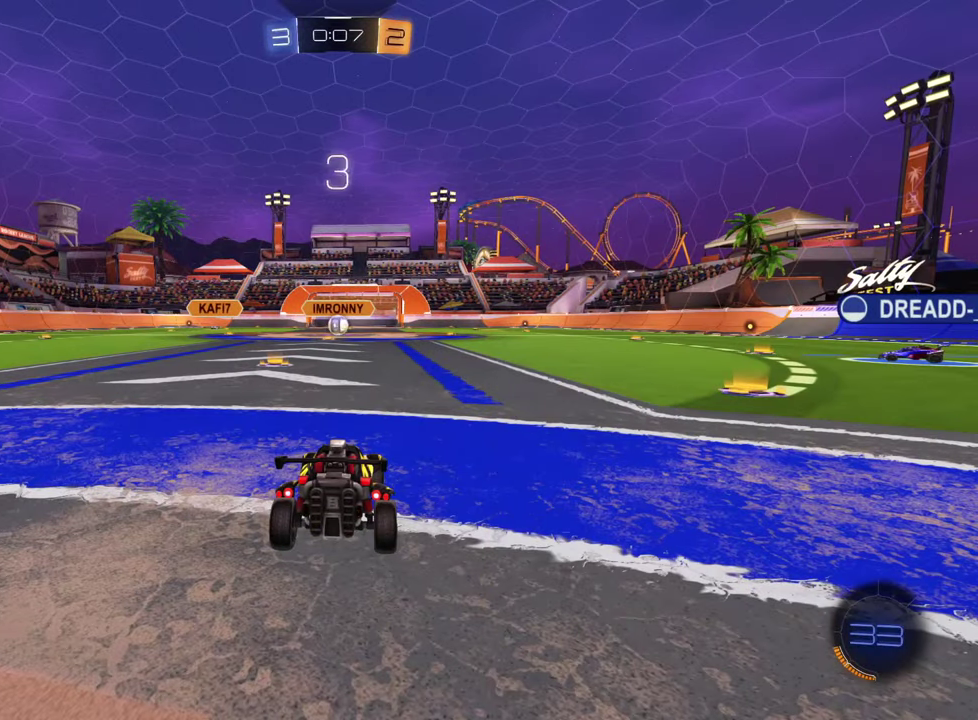
{"buttons": ["R2"], "left_stick": "center", "events": [[201, "R2", "down"]]}
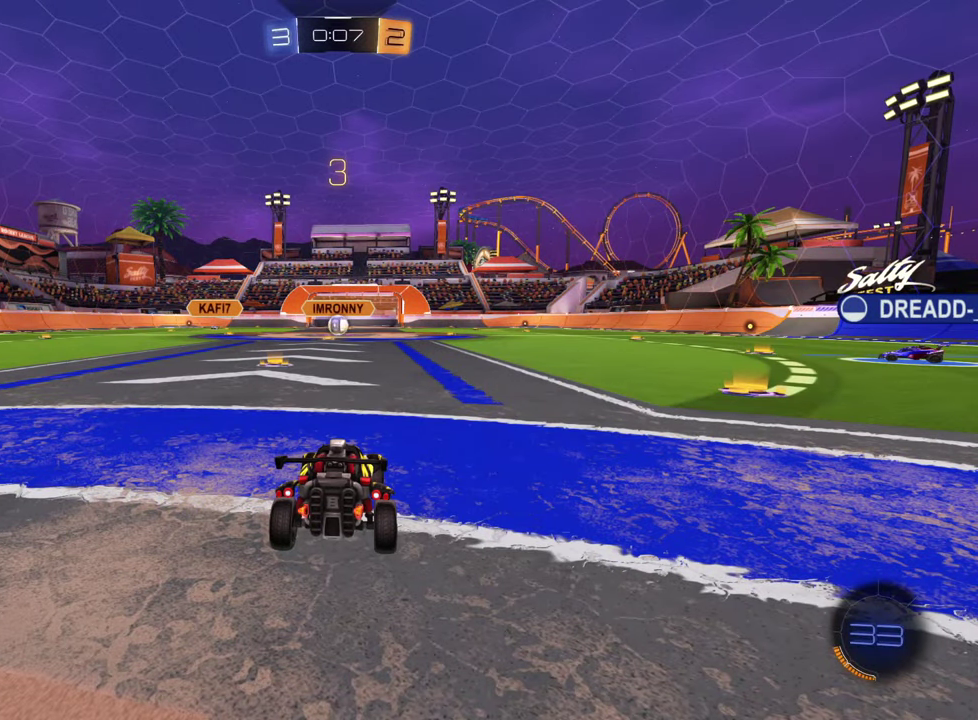
{"buttons": ["R2"], "left_stick": "center", "events": []}
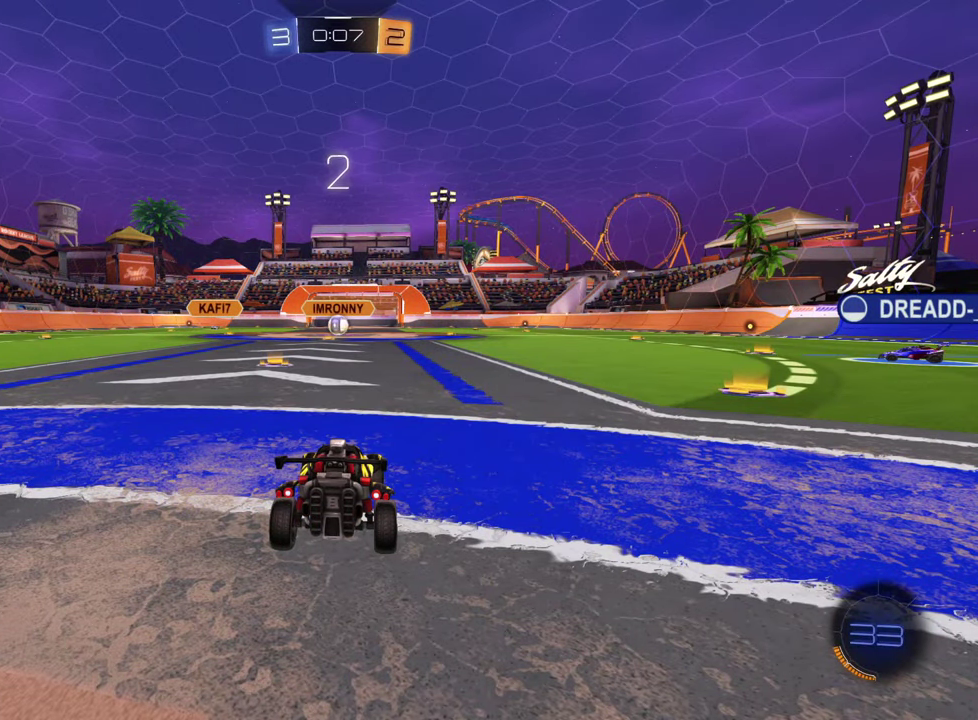
{"buttons": ["R2"], "left_stick": "center", "events": []}
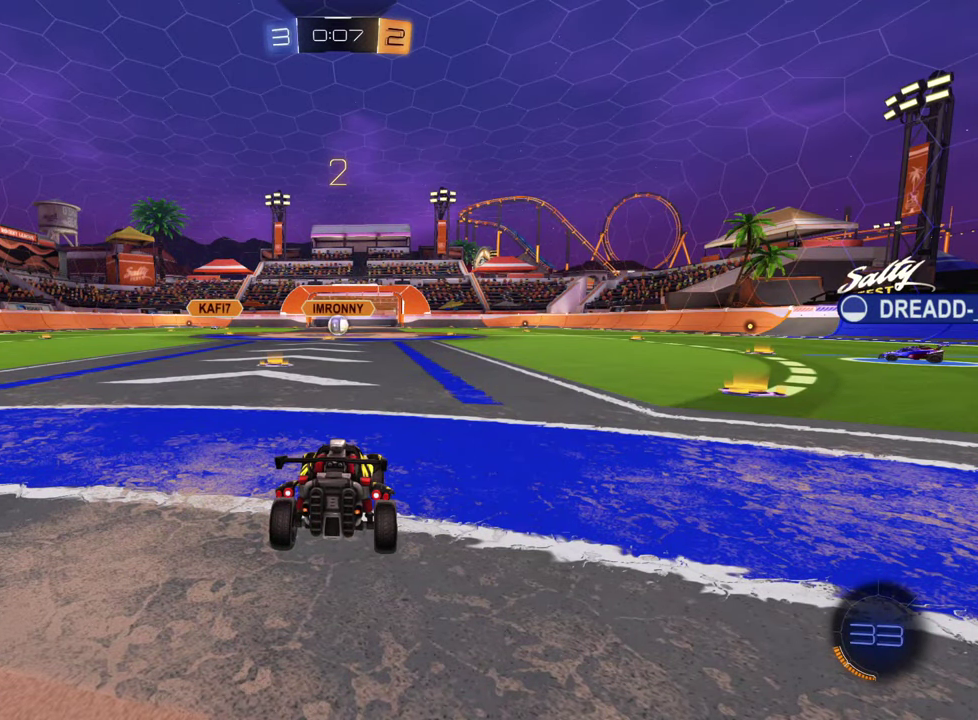
{"buttons": ["R2"], "left_stick": "center", "events": []}
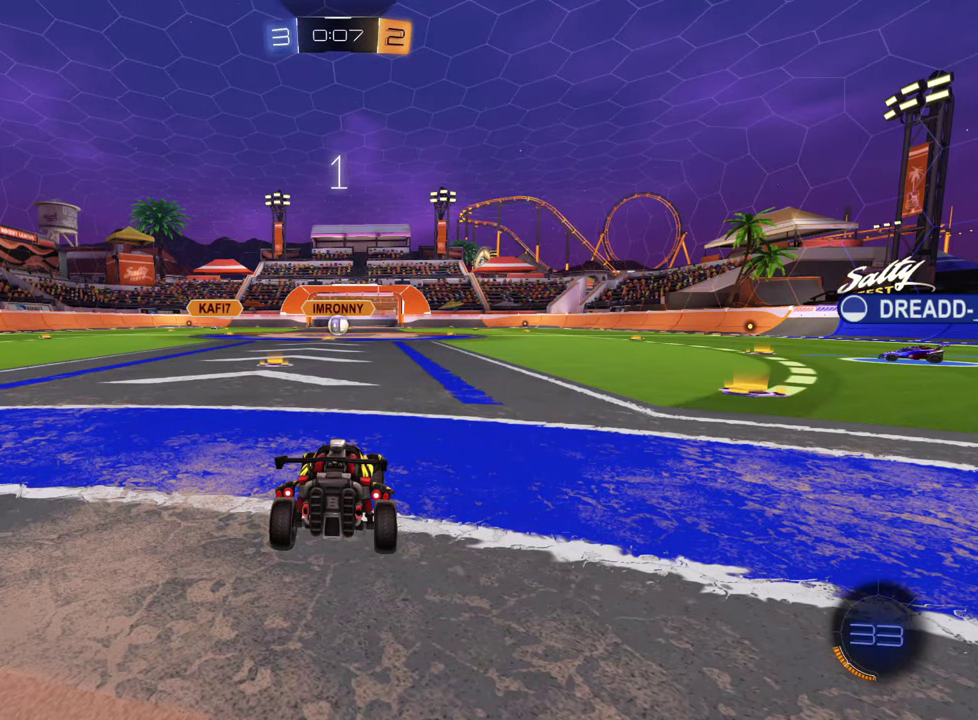
{"buttons": ["R2"], "left_stick": "center", "events": []}
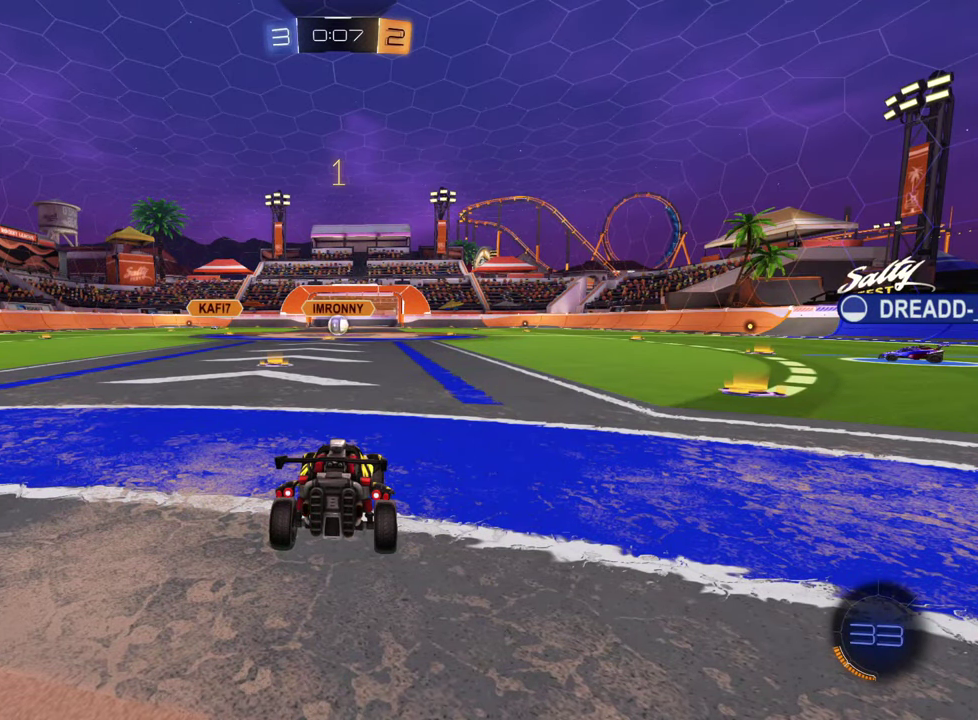
{"buttons": ["R2"], "left_stick": "center", "events": []}
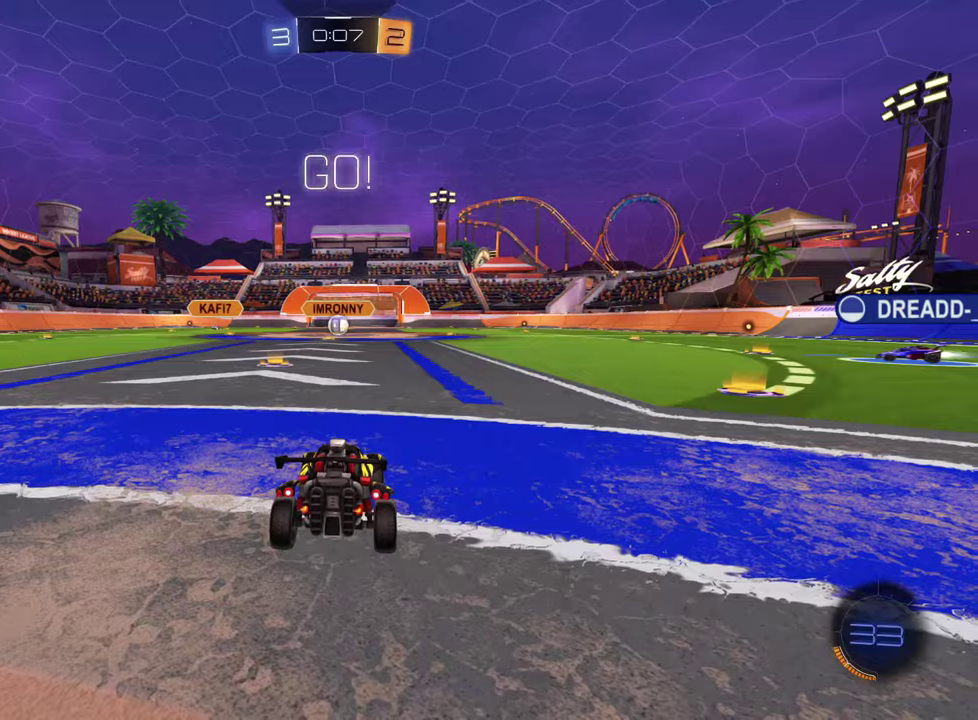
{"buttons": ["R2"], "left_stick": "down-left", "events": [[17, "left_stick", "down-right"], [83, "CROSS", "down"], [167, "CROSS", "up"], [200, "left_stick", "up"], [217, "CROSS", "down"], [317, "CROSS", "up"], [317, "left_stick", "down"], [484, "left_stick", "down-left"]]}
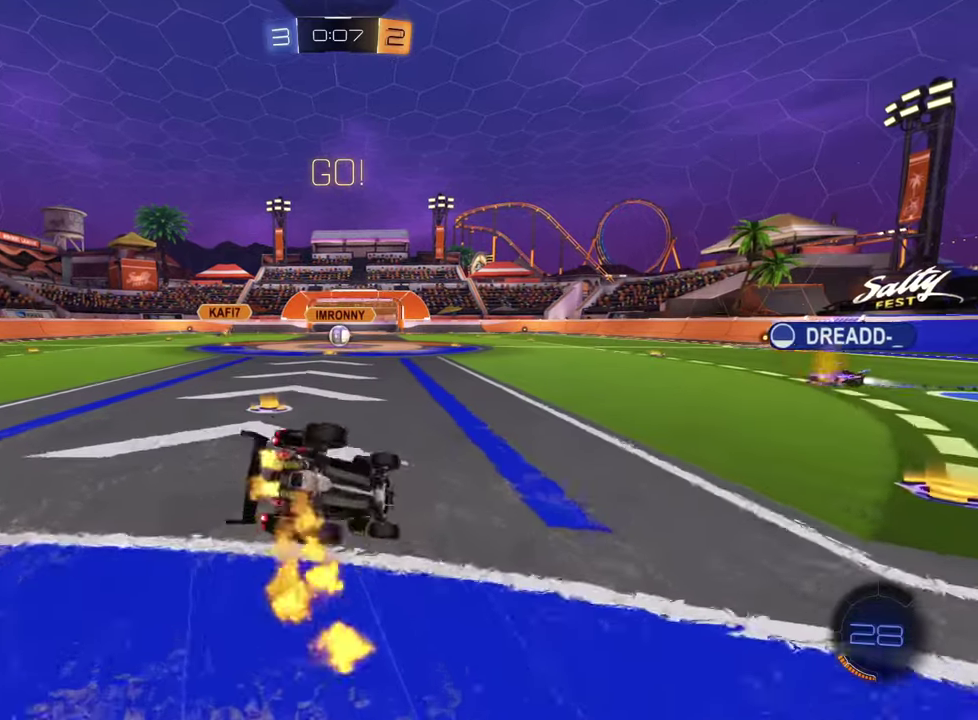
{"buttons": [], "left_stick": "down-left", "events": [[33, "R2", "up"]]}
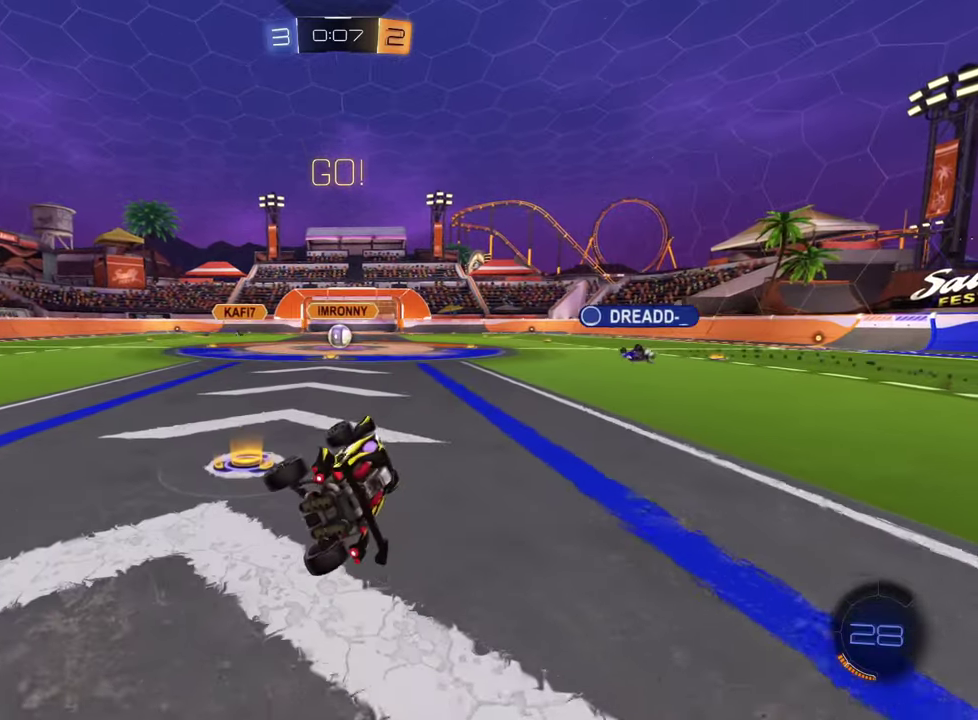
{"buttons": ["R2"], "left_stick": "right", "events": [[50, "left_stick", "center"], [317, "left_stick", "right"], [367, "R2", "down"]]}
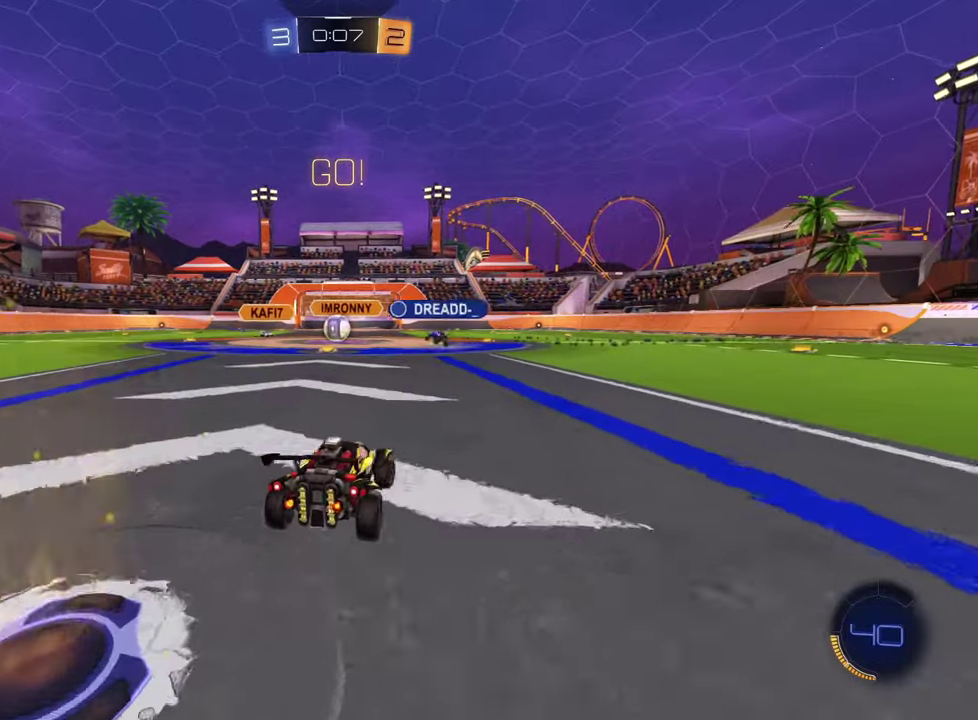
{"buttons": ["R2"], "left_stick": "up-right", "events": [[66, "SQUARE", "down"], [150, "SQUARE", "up"], [266, "SQUARE", "down"], [317, "SQUARE", "up"], [500, "left_stick", "up-right"]]}
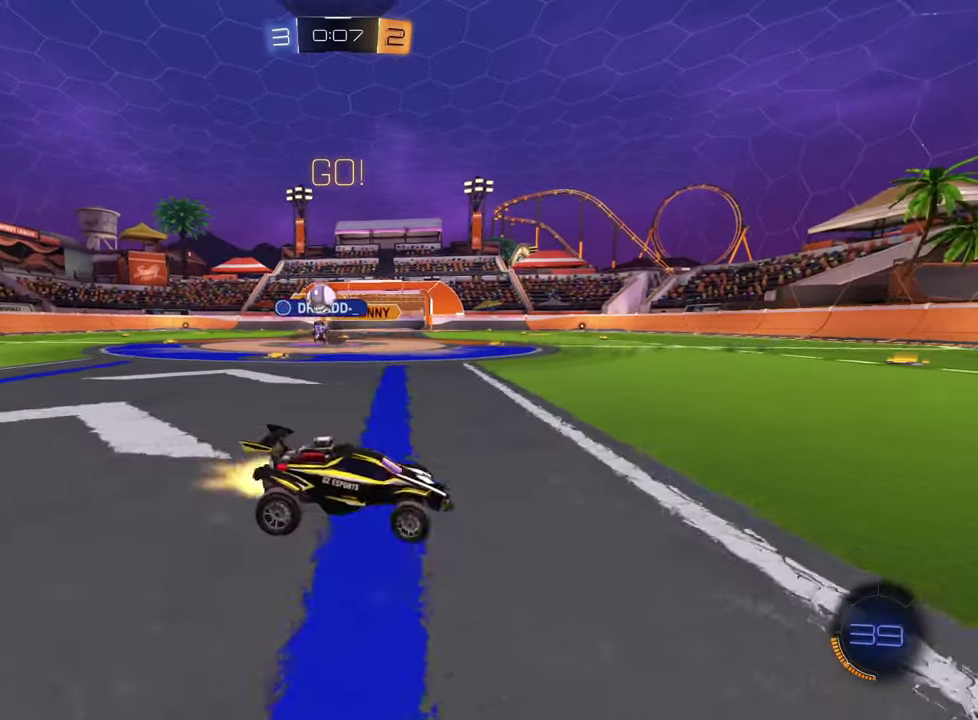
{"buttons": ["R2"], "left_stick": "center", "events": [[350, "left_stick", "up-left"], [434, "left_stick", "center"]]}